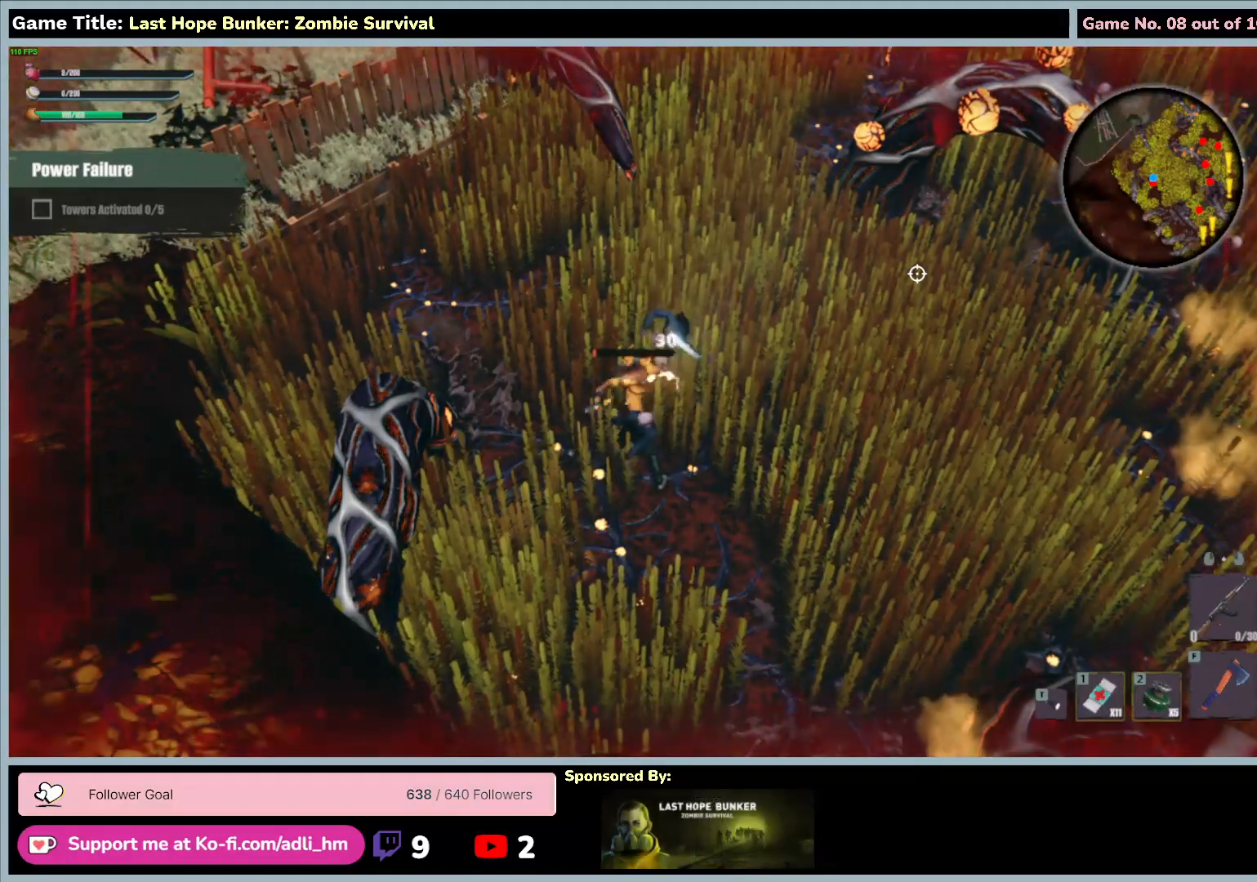
Gameplay with keyboard and mouse; each line is a JSON object with the keys and mouse buttons held at the frame after it. "events" lists presses ("down") and releases ("up") of "0", "1", "2", "3", "4", "5", "6", "7", "8", "9", "a", "alt", "b", "c", "caps_lock", "ctrl", "d", "down", "e", "escape", "f", "f1", "f2", "f3", "f4", "f5", "f6", "f7", "f8", "g", "h", "i", "j", "k", "l", "left", "m", "n", "o", "p", "q", "r", "return", "right", "s", "shift", "space", "t", "tab", "tilde", "u", "up", "v", "w", "x", "y", "z", "mouse_left", "mouse_wheel" and "mouse_right" between this image and that frame as [ms after this image, input, new state], when the widget could be followed in between. "mouse_left", "mouse_wheel", "mouse_right" = the "left", "wheel", "right" buttons of the "mouse" list. No other keys are recorded. "wheel" means that the mouse wheel is clicked or scrolled. Mouse movement is not recorded.
{"keys": ["f"], "mouse": [], "events": []}
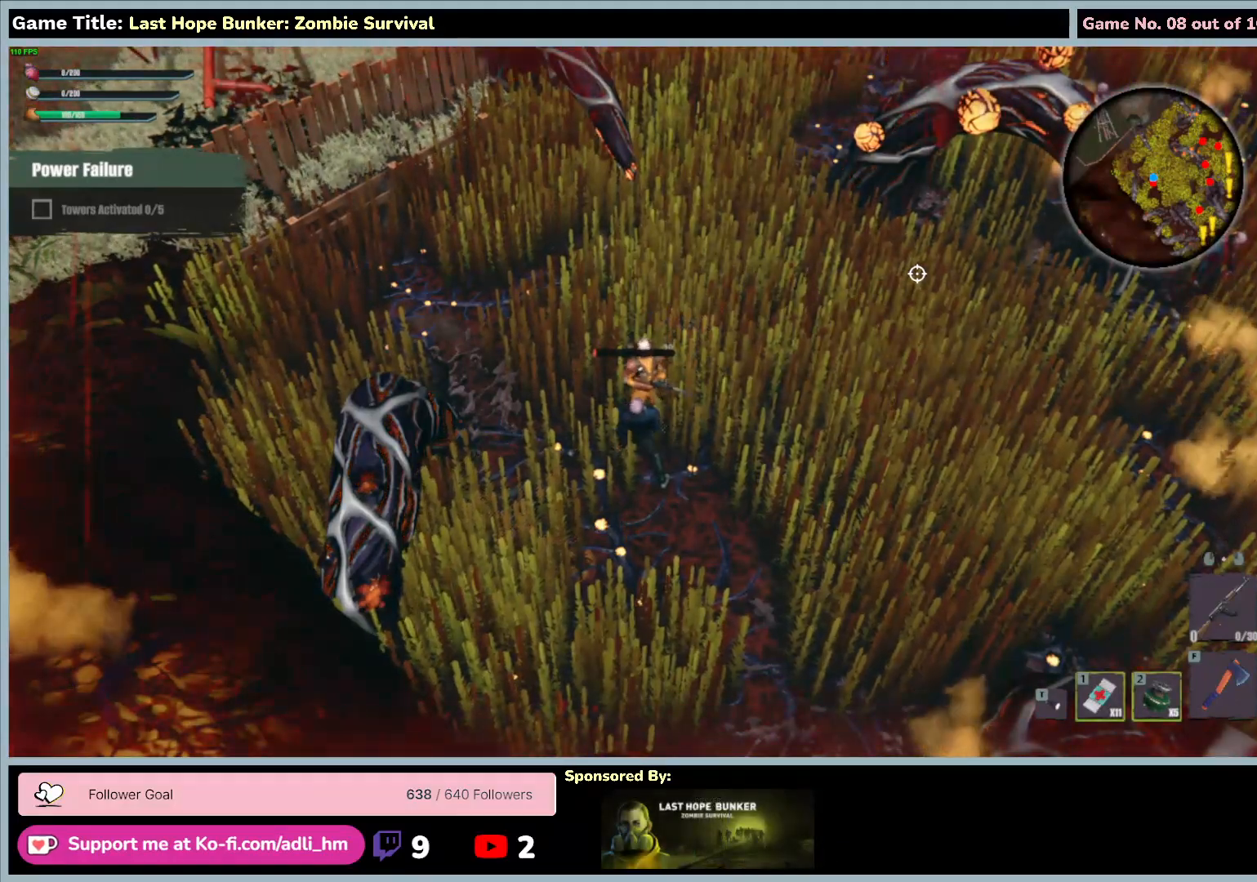
{"keys": ["f"], "mouse": [], "events": []}
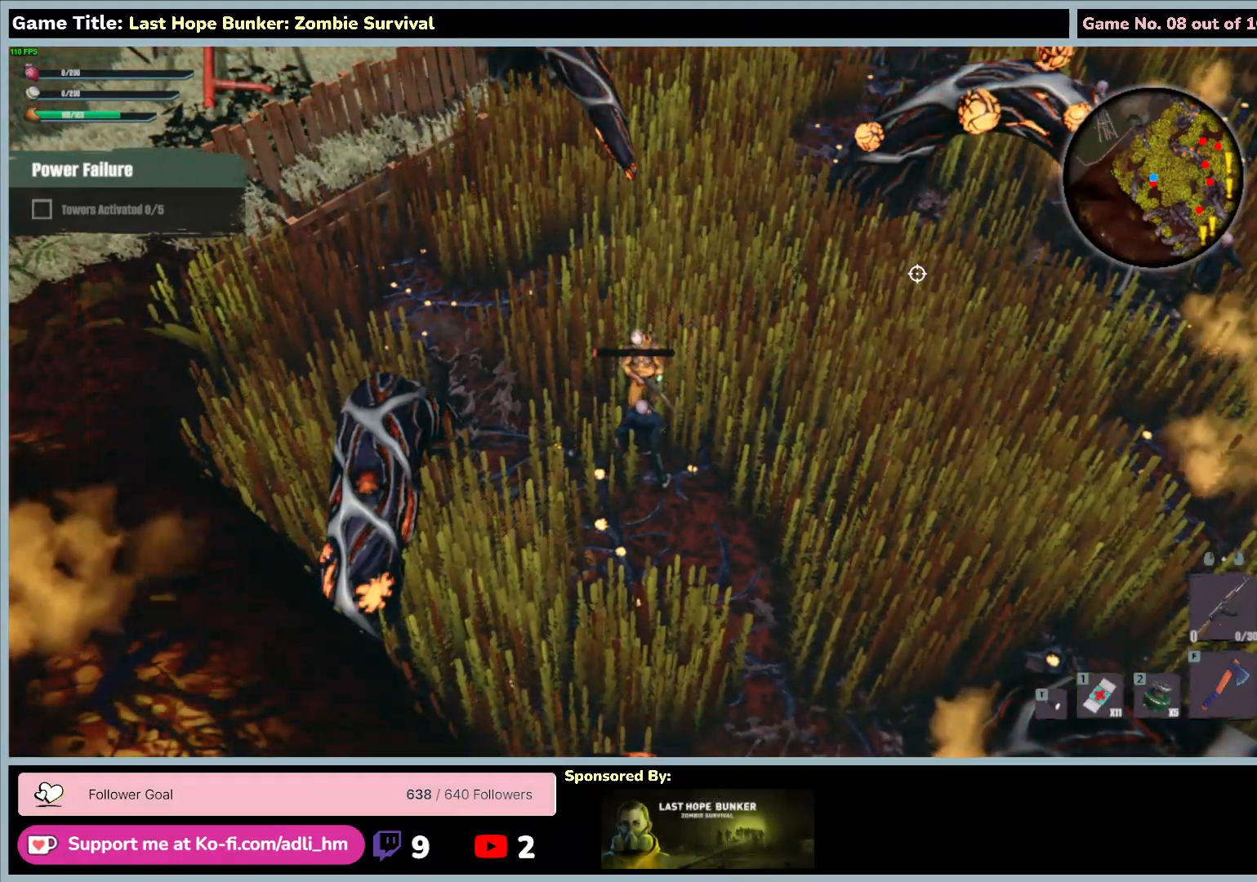
{"keys": [], "mouse": [], "events": [[500, "f", "up"]]}
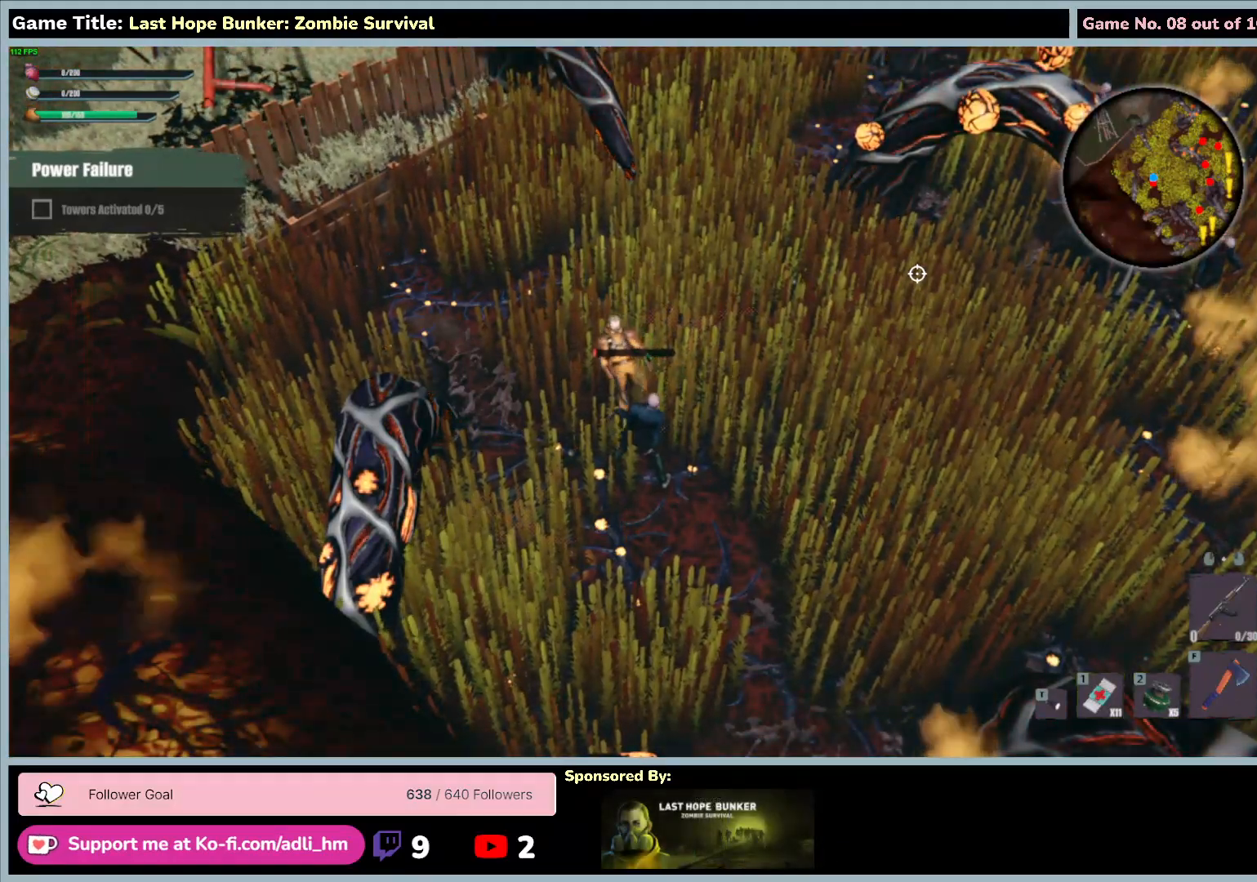
{"keys": [], "mouse": [], "events": []}
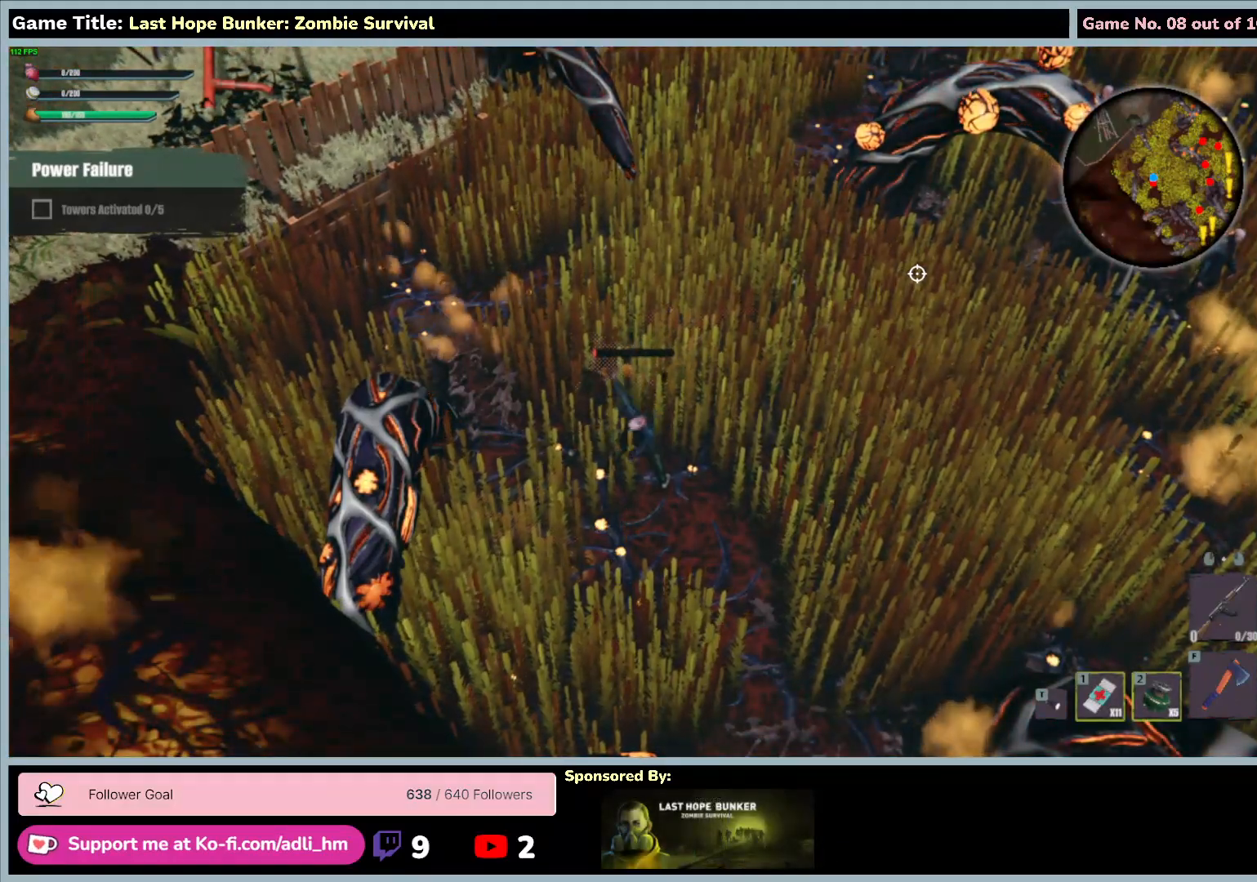
{"keys": [], "mouse": [], "events": []}
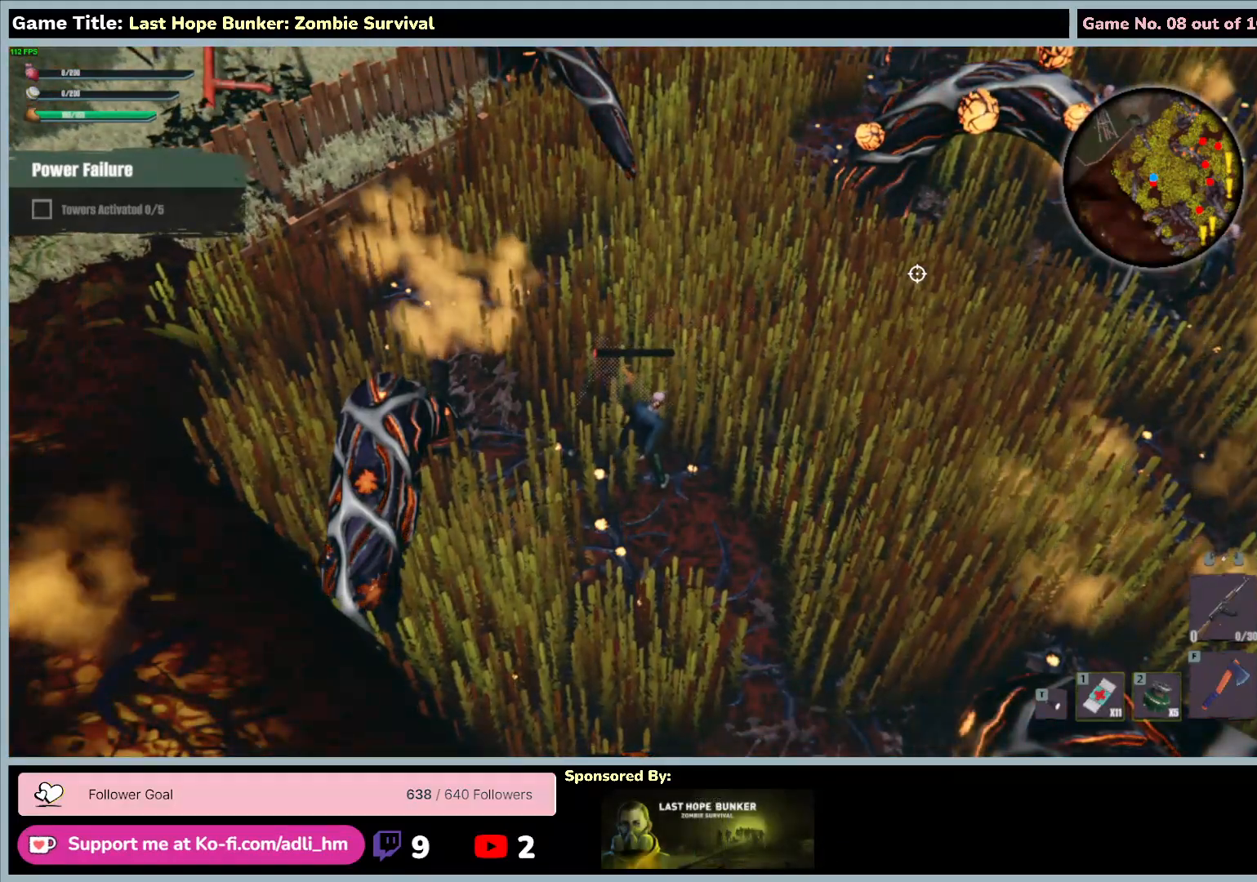
{"keys": [], "mouse": [], "events": []}
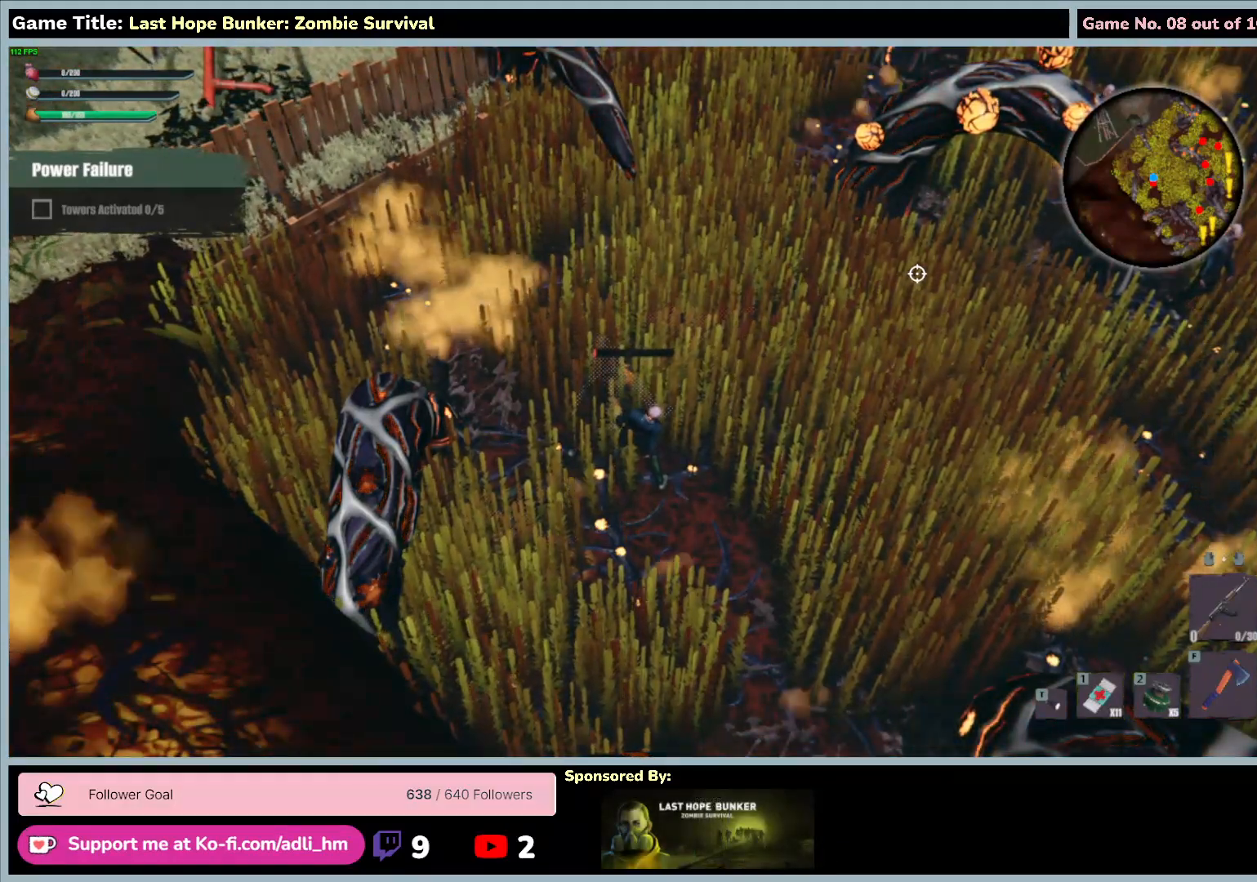
{"keys": [], "mouse": [], "events": []}
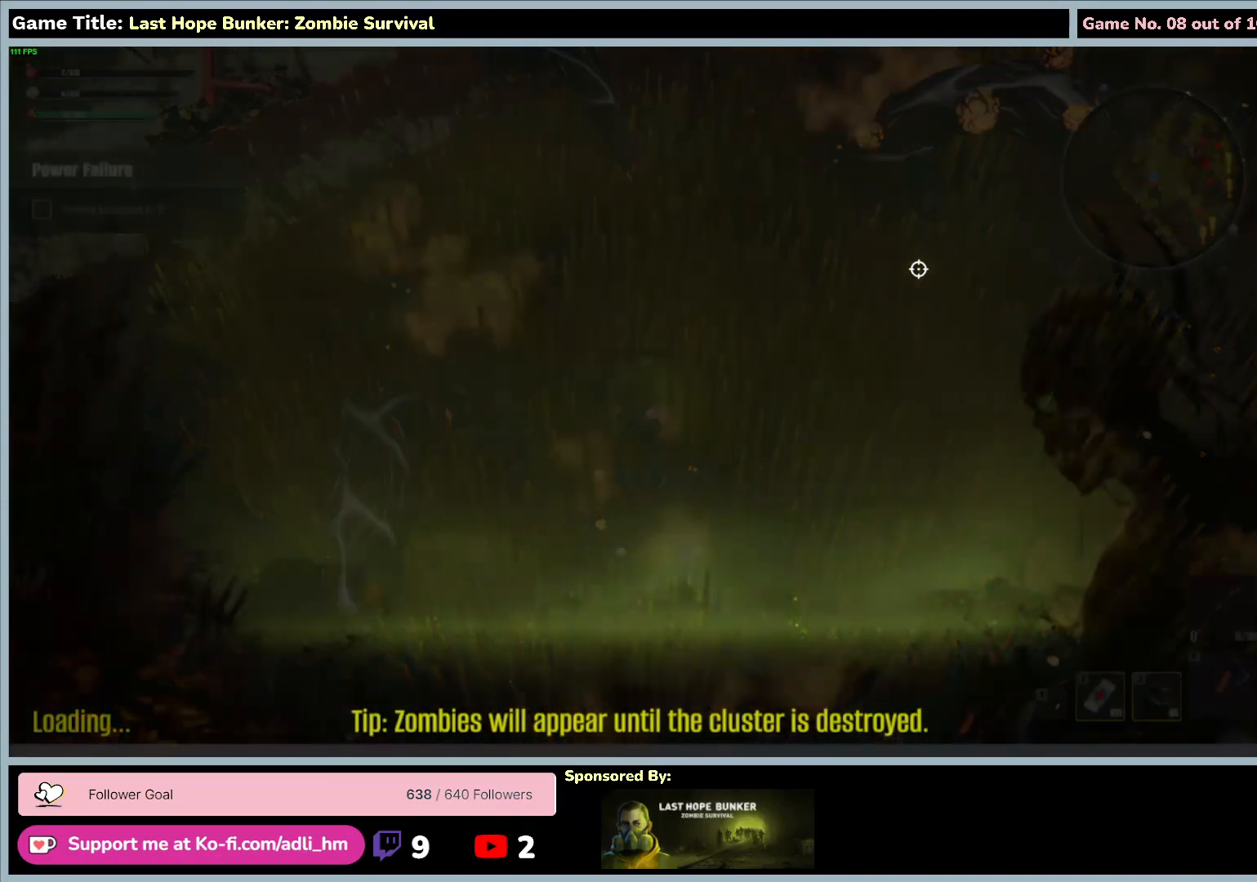
{"keys": [], "mouse": [], "events": []}
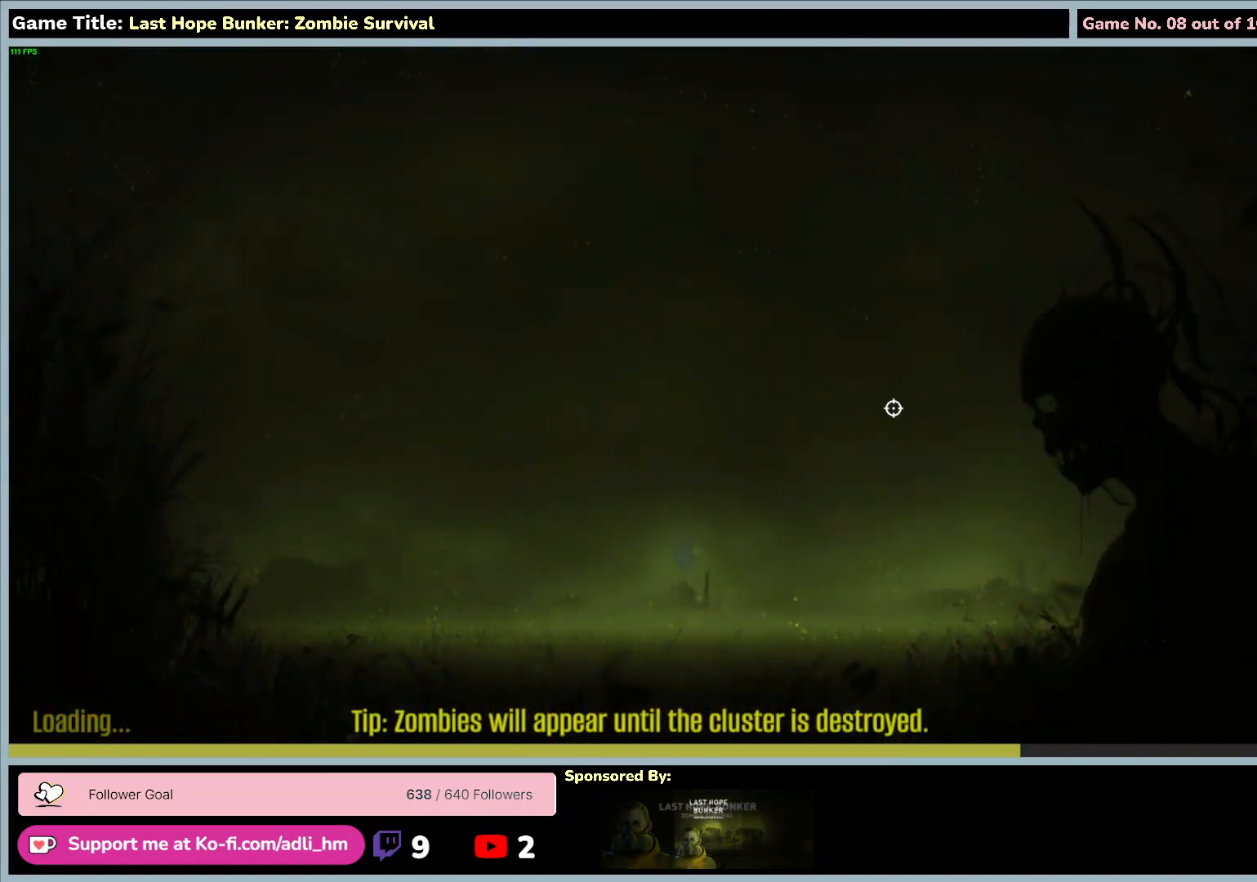
{"keys": [], "mouse": [], "events": []}
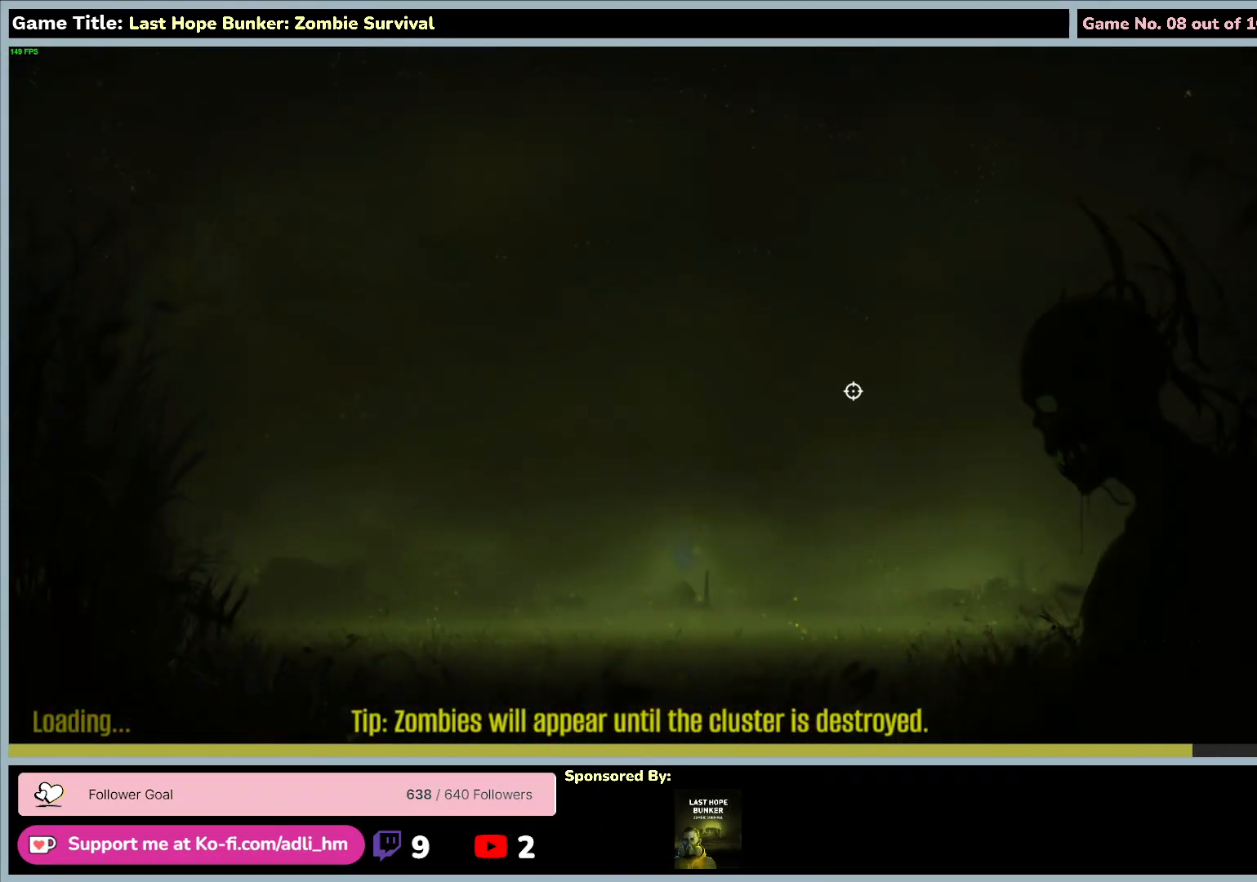
{"keys": [], "mouse": [], "events": []}
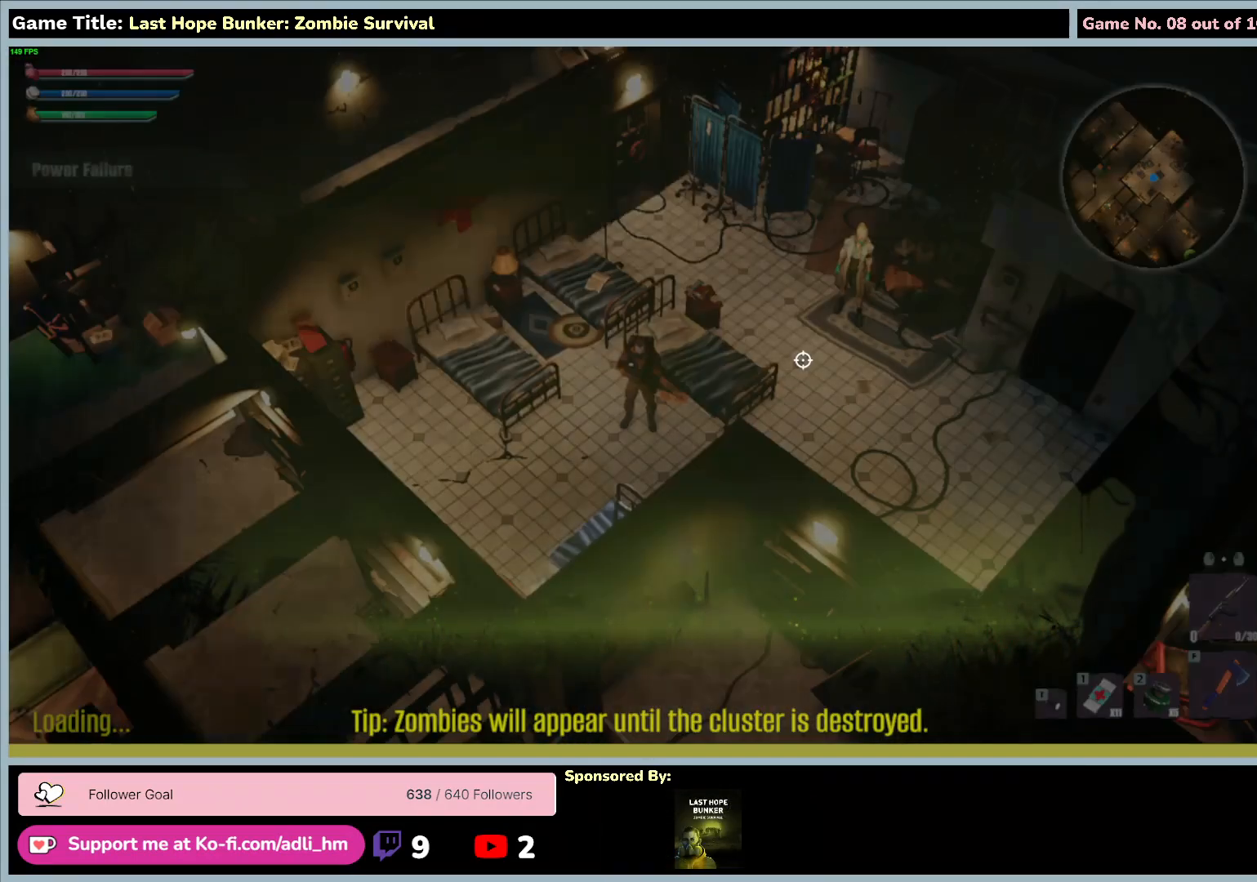
{"keys": [], "mouse": [], "events": []}
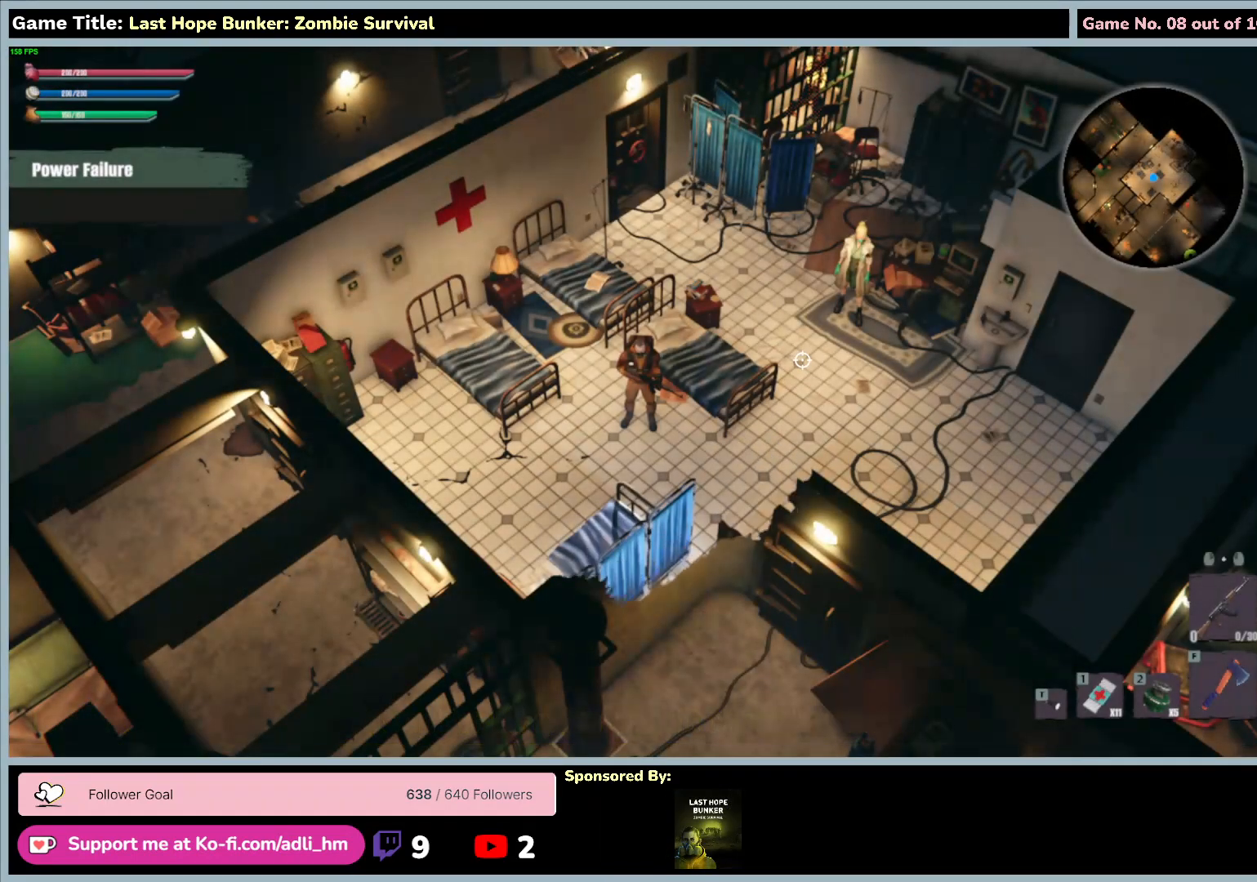
{"keys": [], "mouse": [], "events": []}
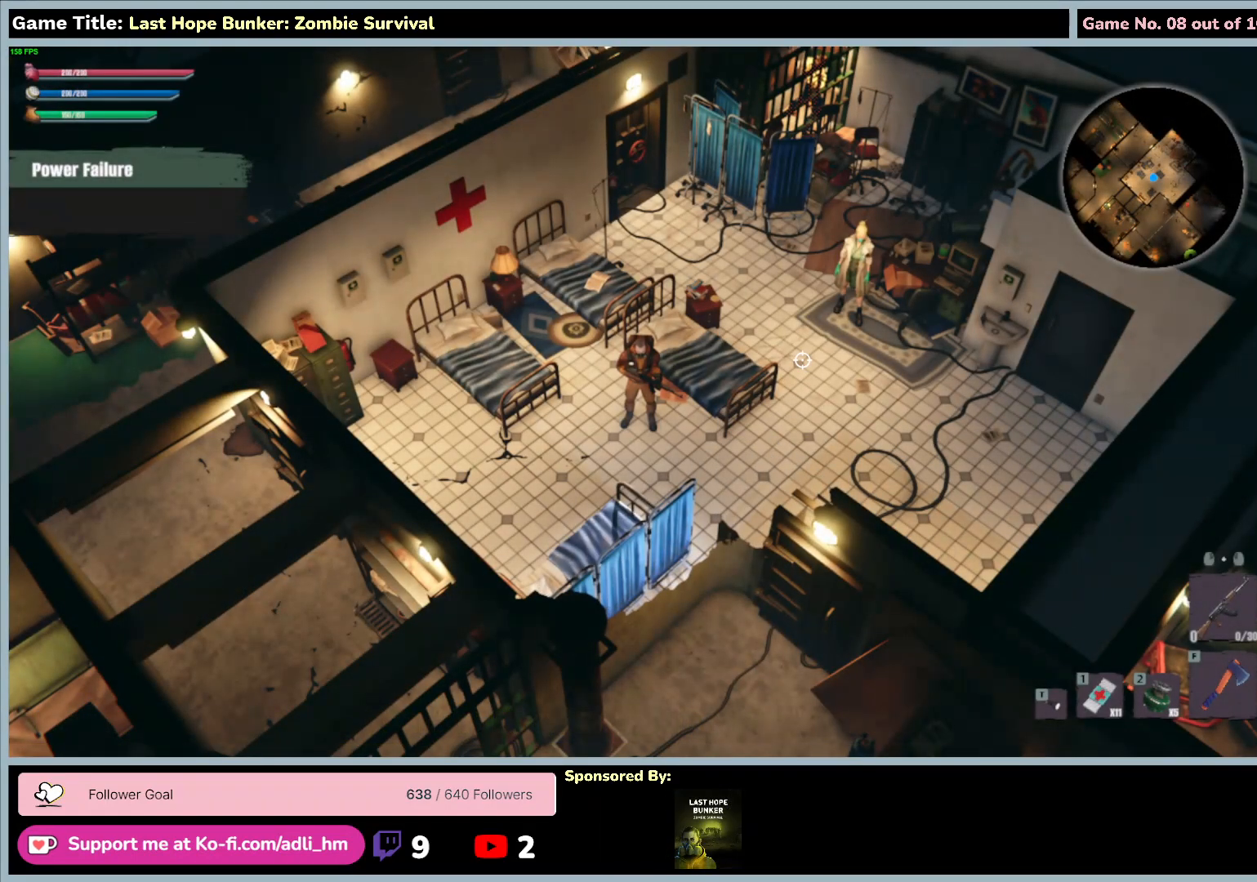
{"keys": ["escape"], "mouse": [], "events": [[483, "escape", "down"]]}
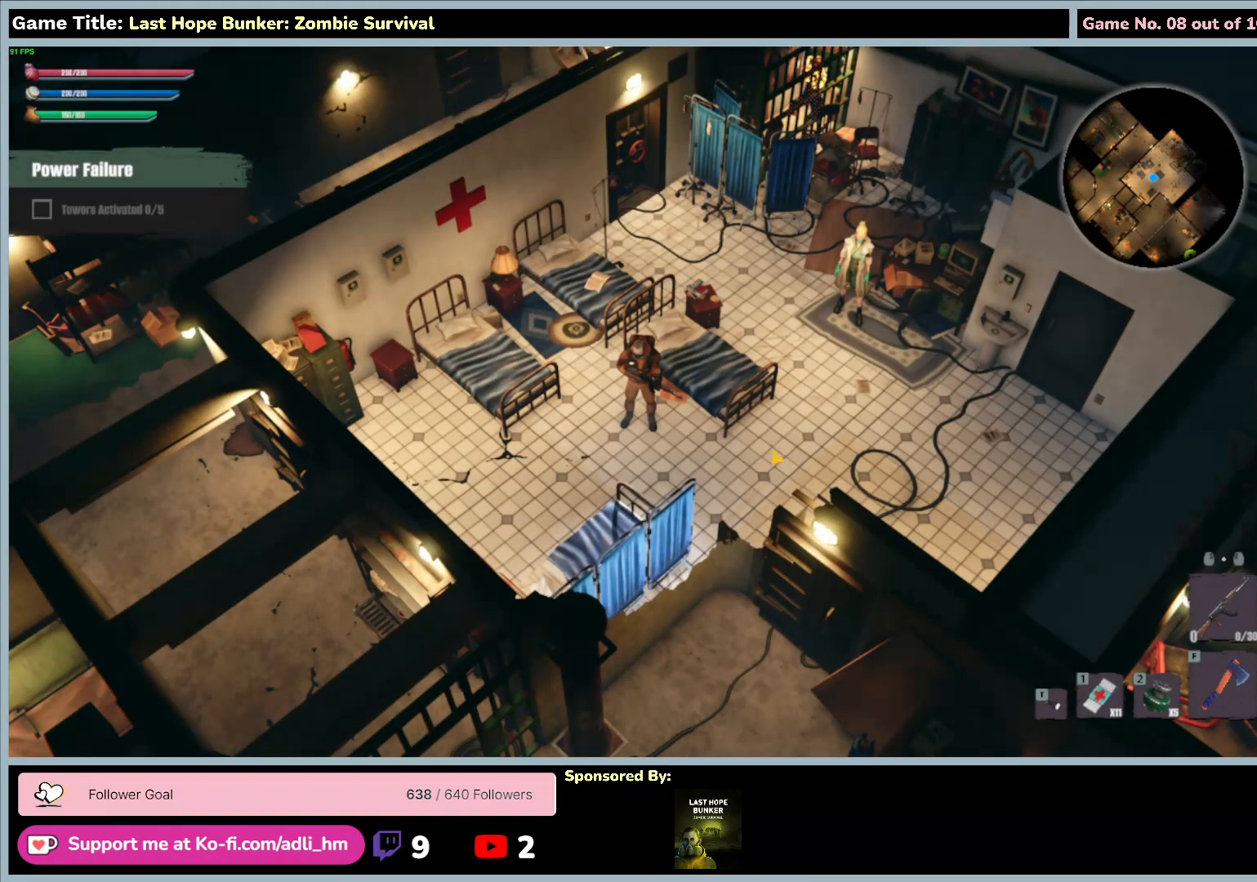
{"keys": [], "mouse": [], "events": [[500, "escape", "up"]]}
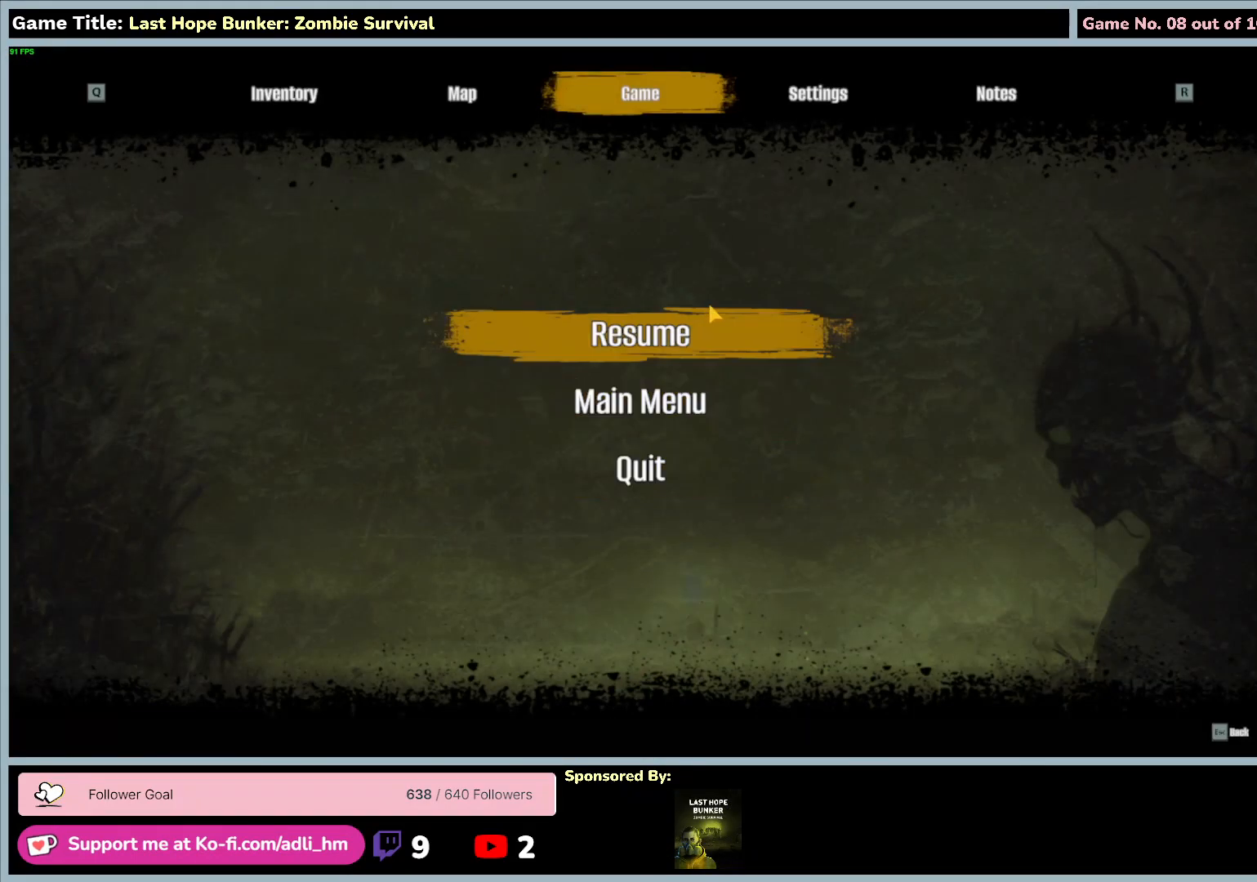
{"keys": [], "mouse": [], "events": []}
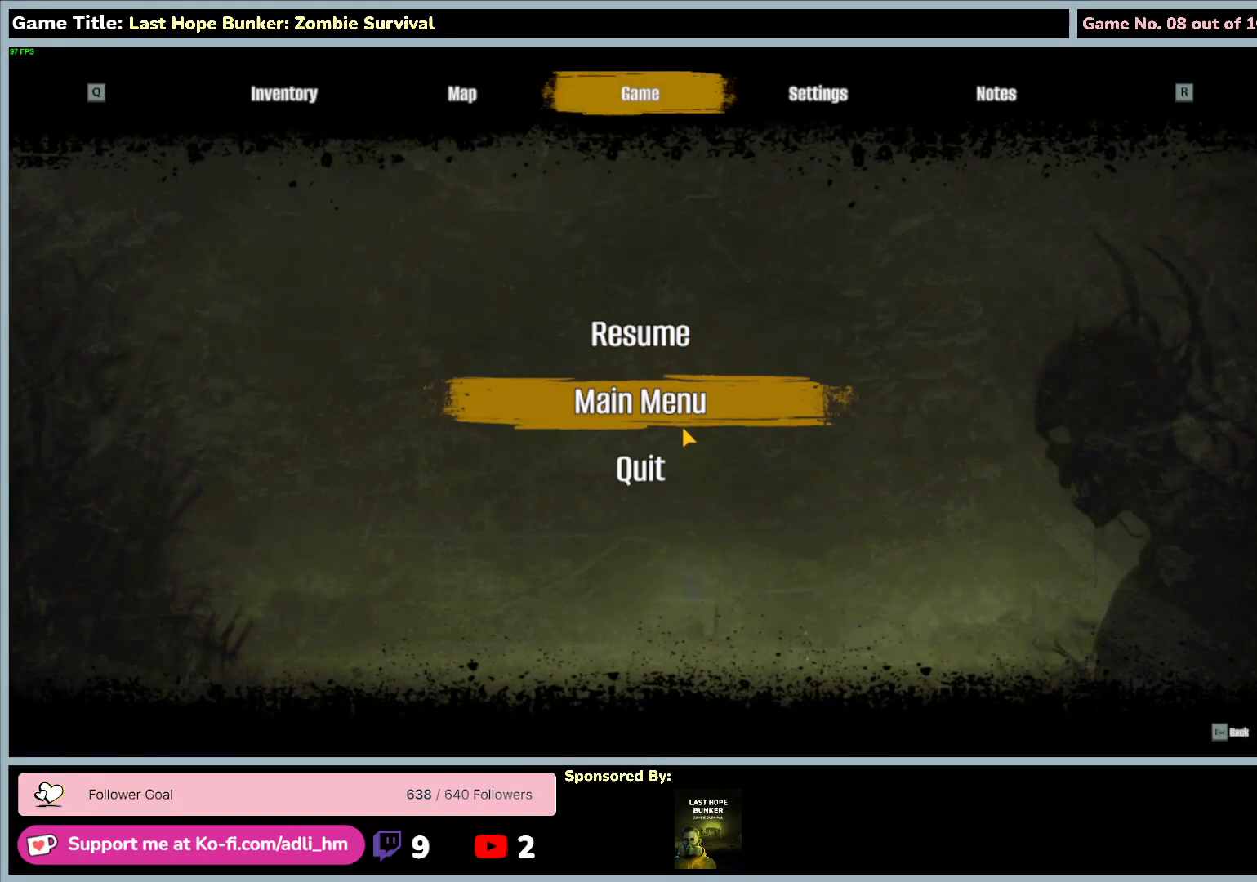
{"keys": [], "mouse": [], "events": []}
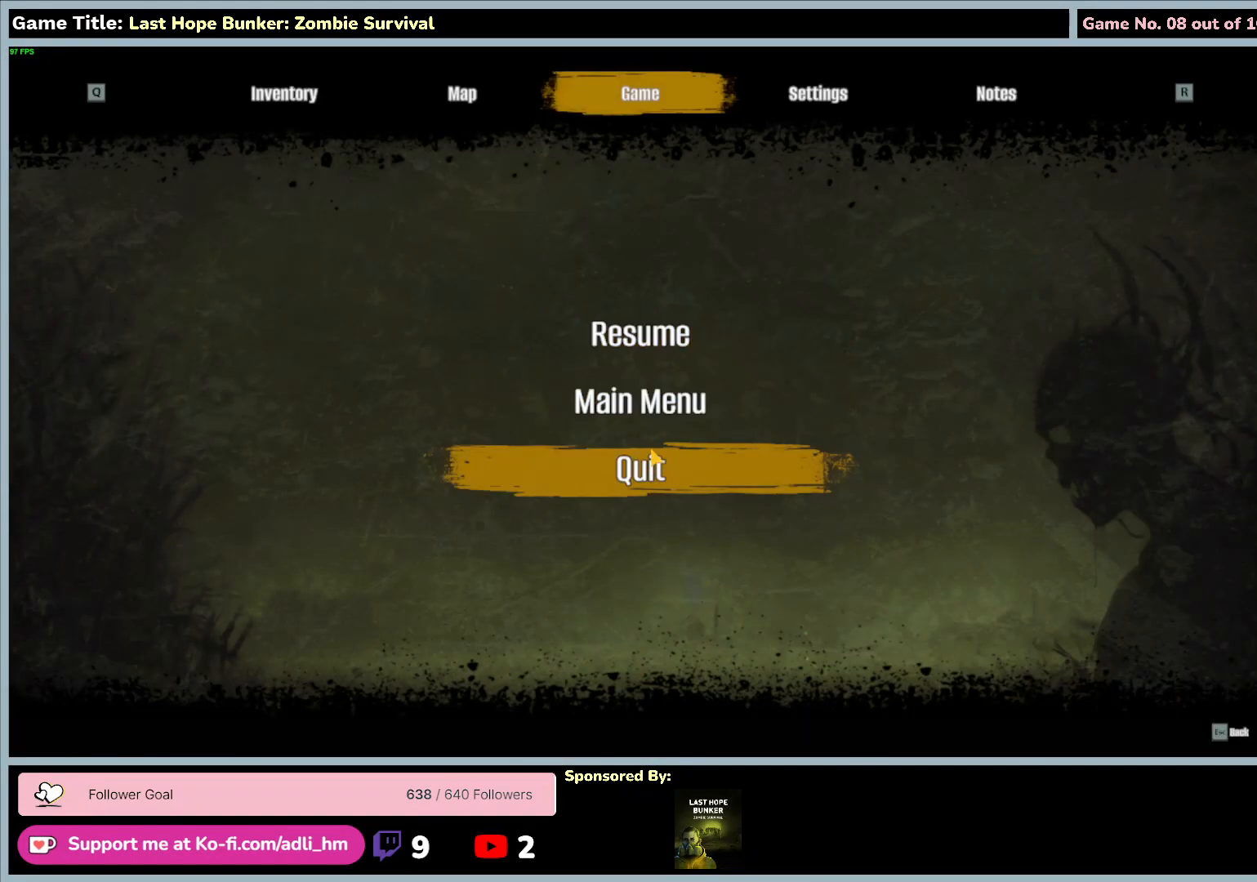
{"keys": [], "mouse": [], "events": []}
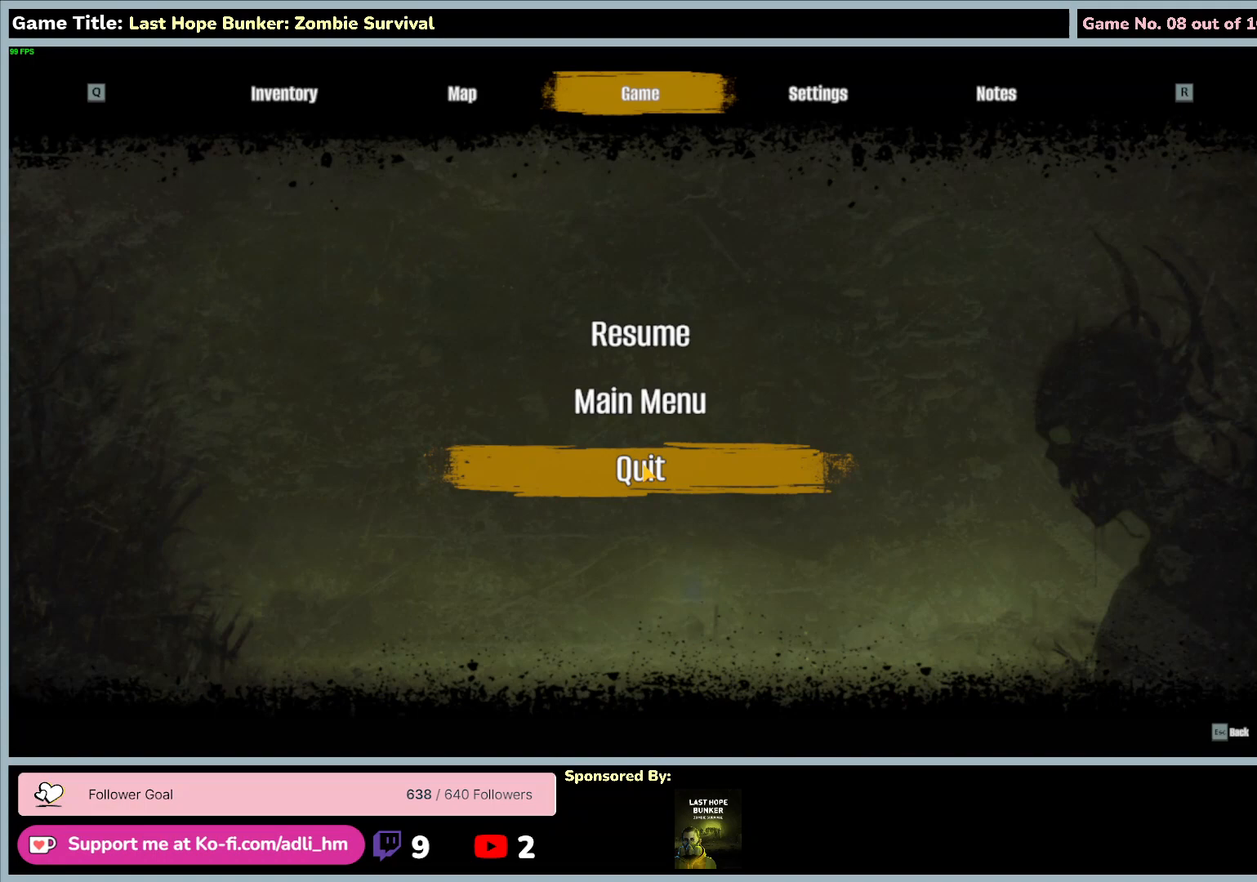
{"keys": [], "mouse": [], "events": []}
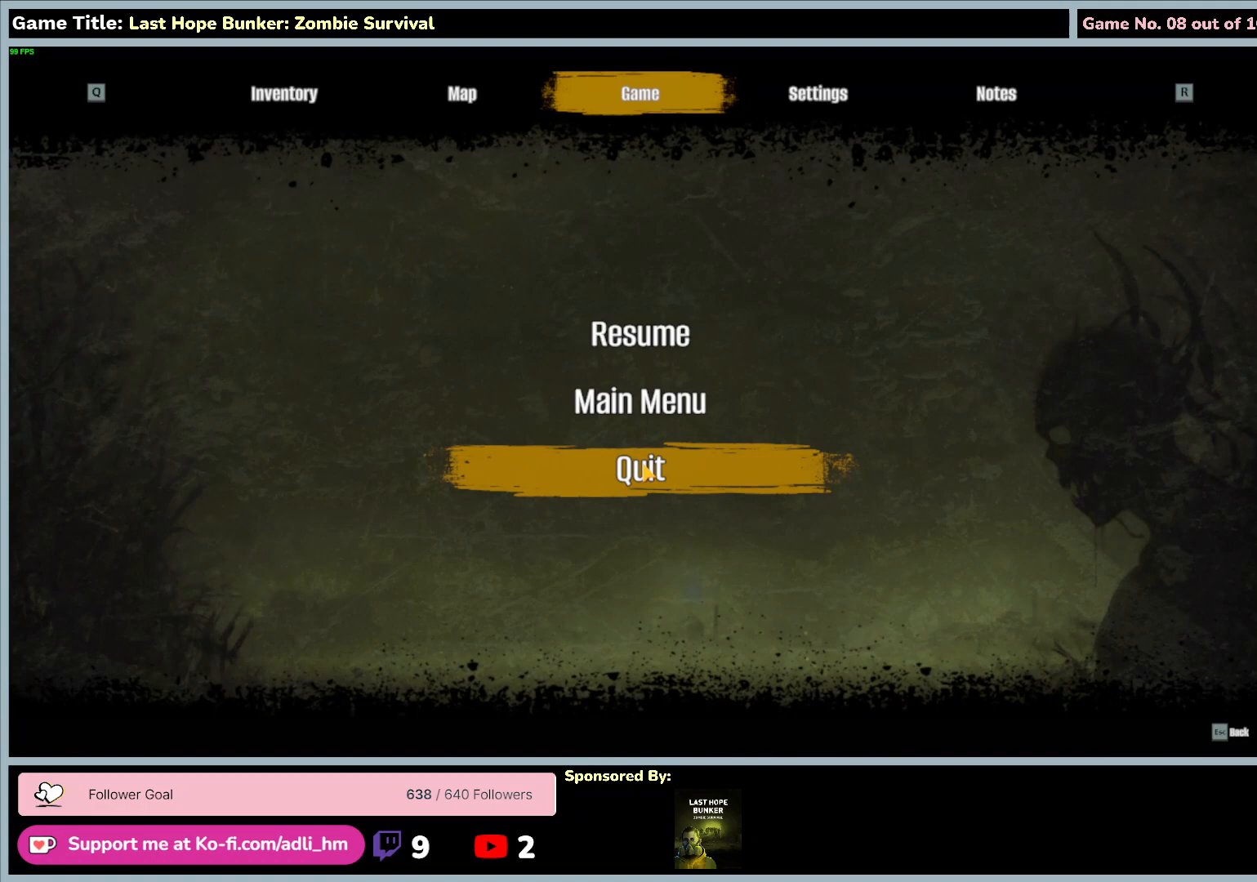
{"keys": [], "mouse": [], "events": []}
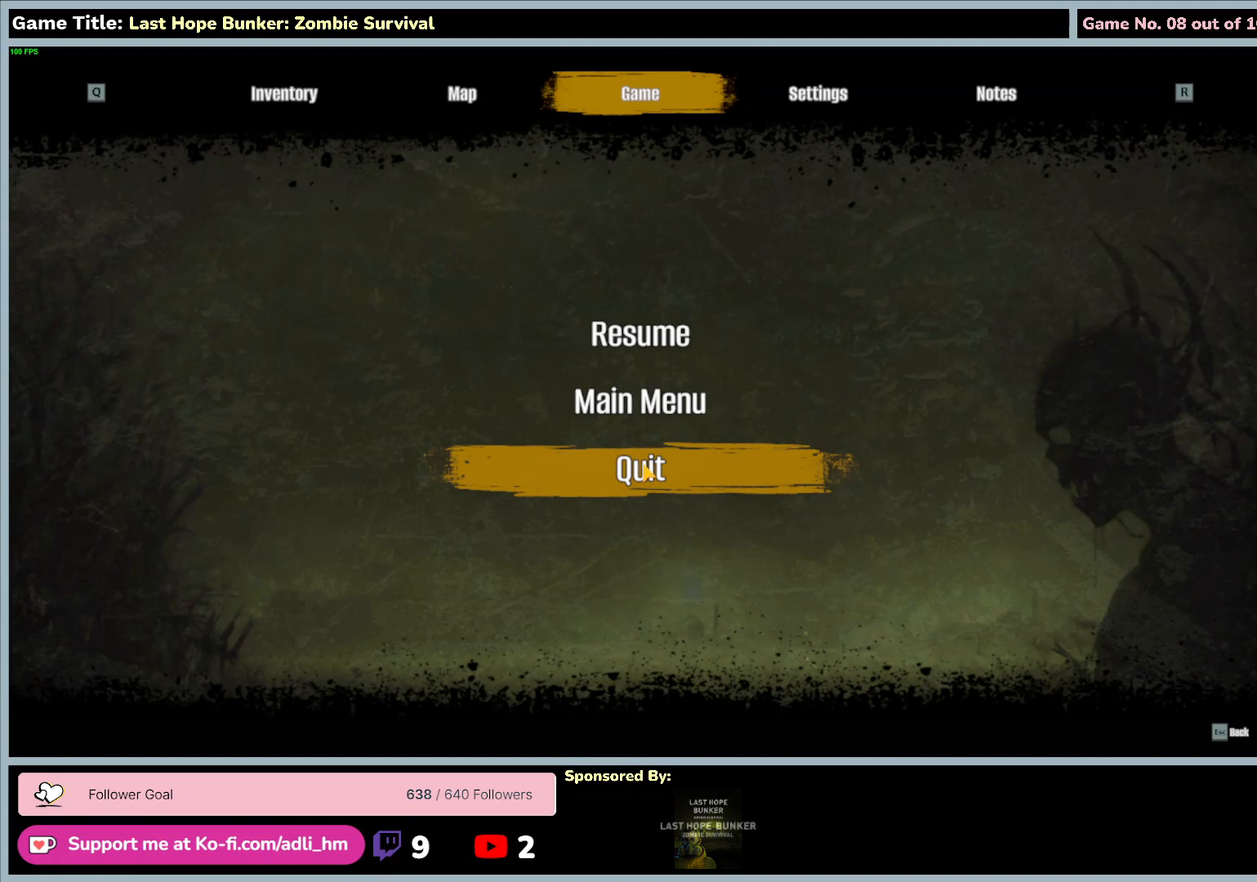
{"keys": [], "mouse": [], "events": []}
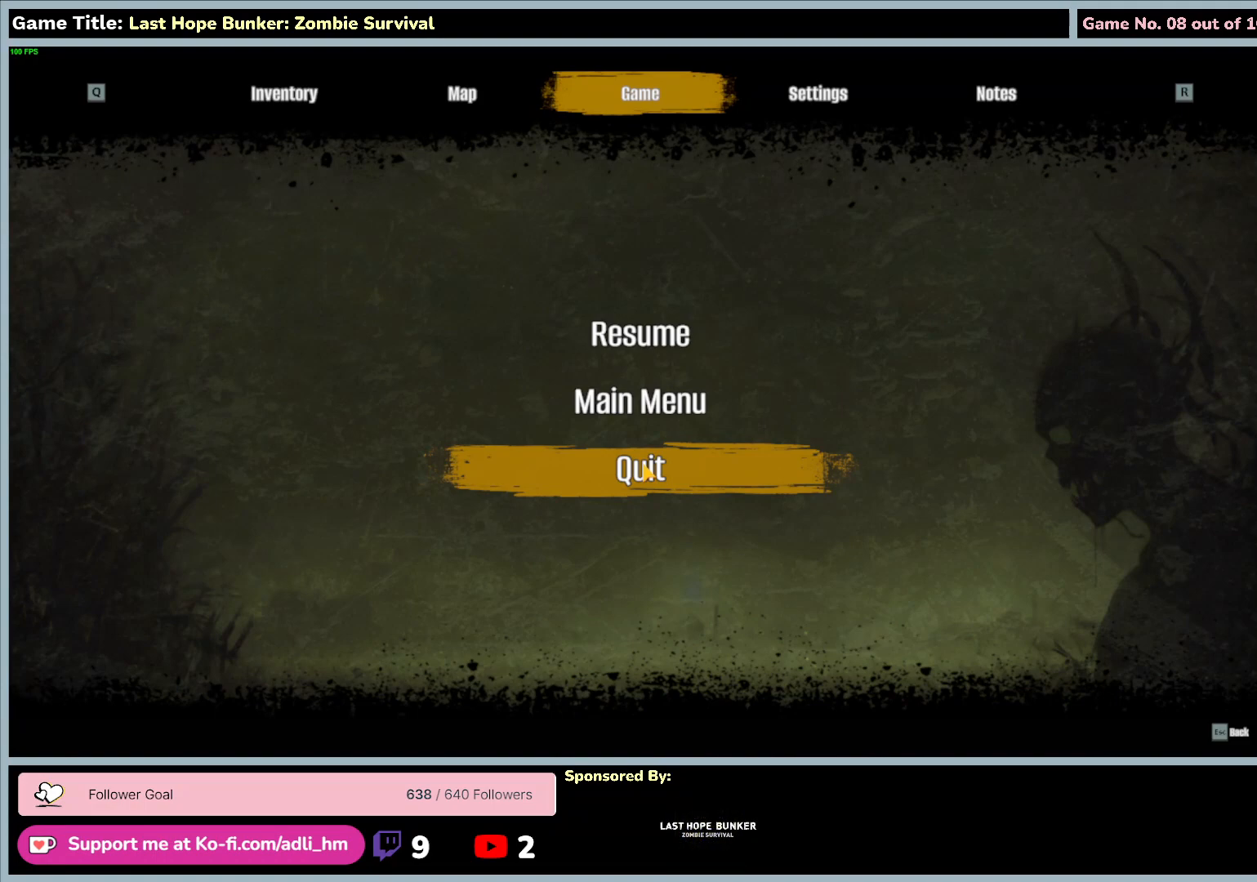
{"keys": [], "mouse": [], "events": []}
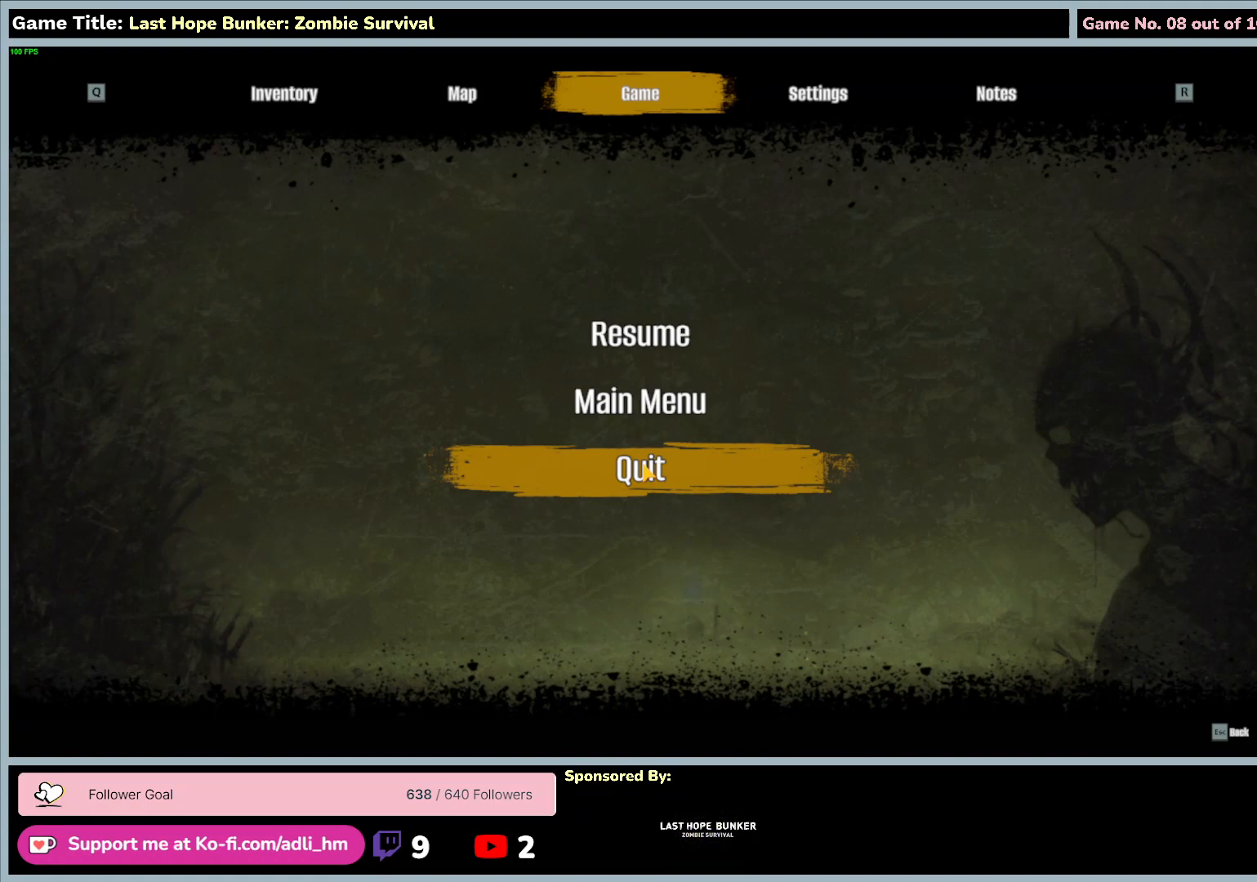
{"keys": [], "mouse": [], "events": []}
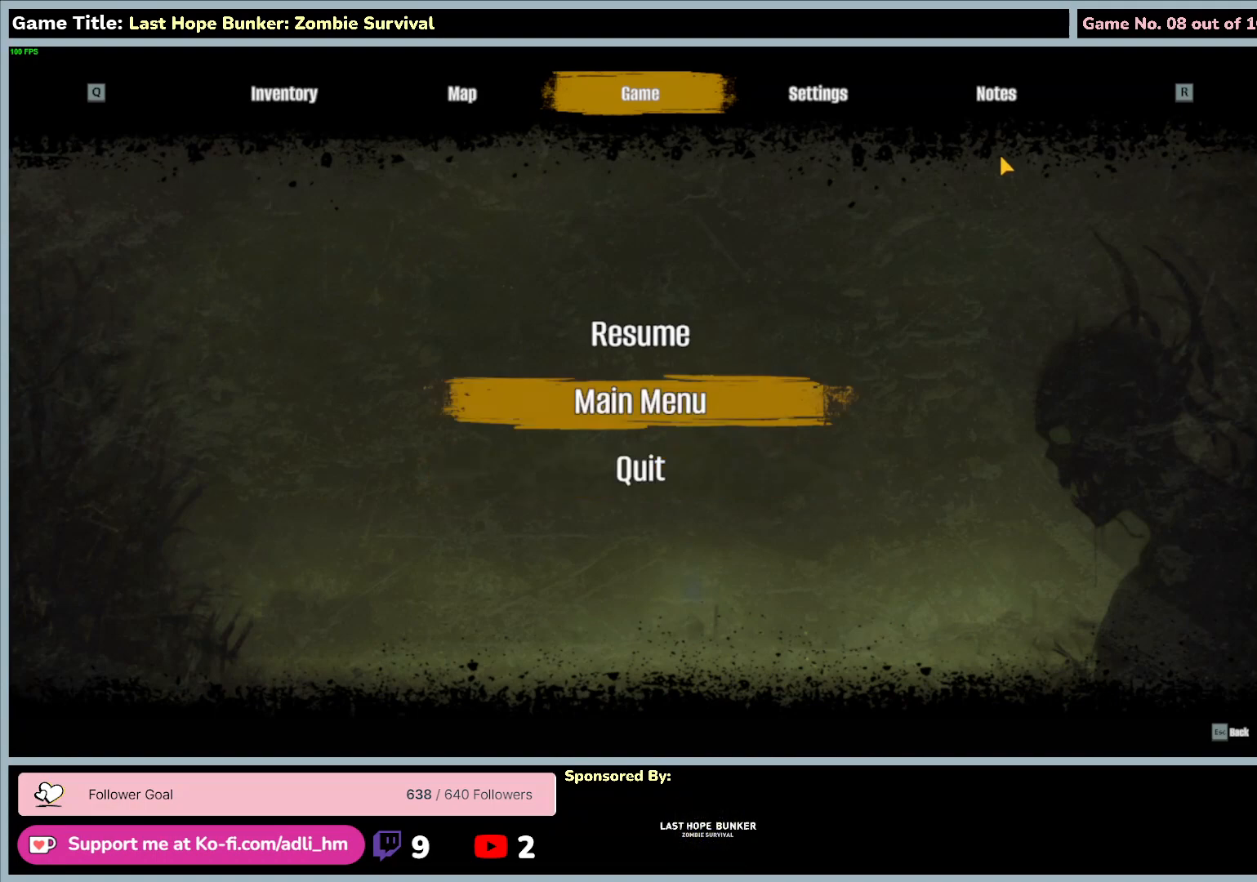
{"keys": [], "mouse": [], "events": []}
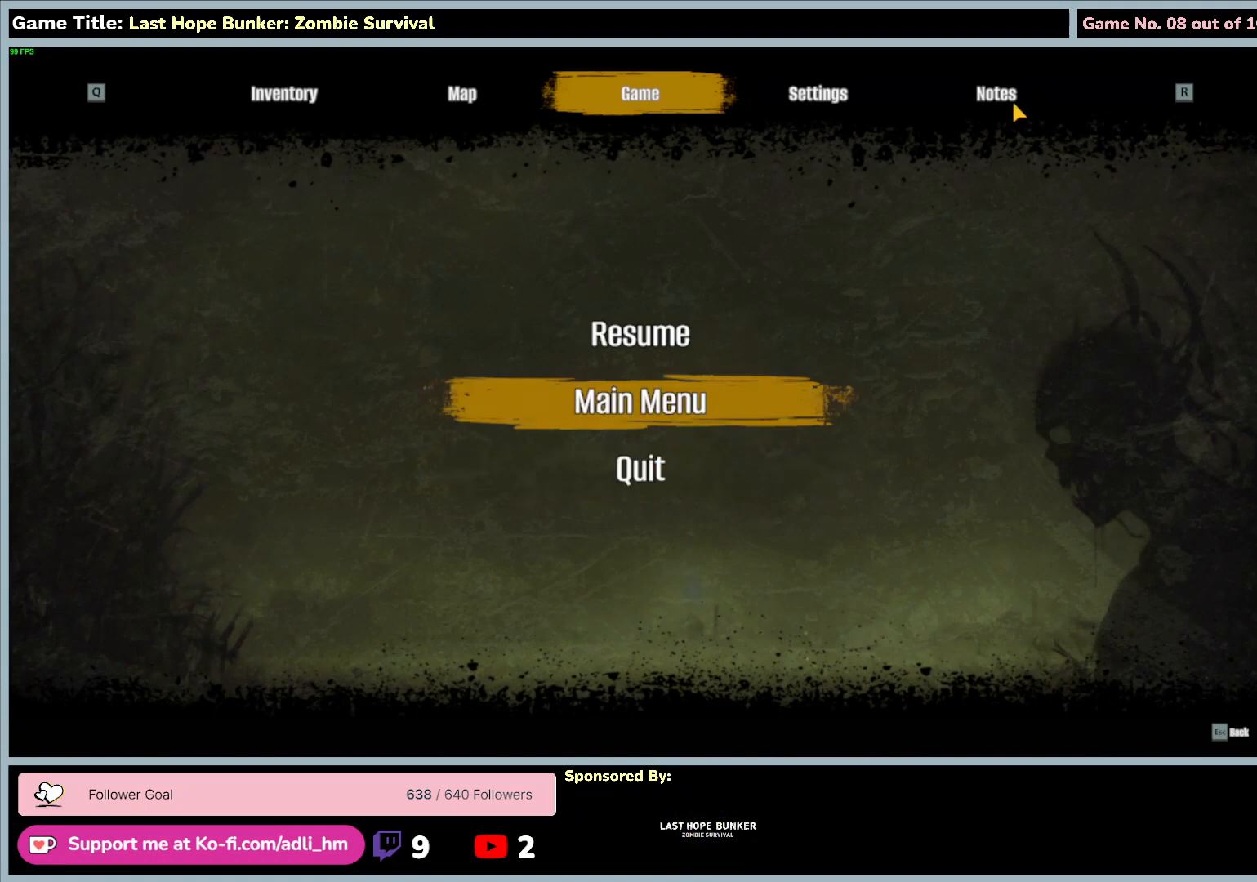
{"keys": [], "mouse": [], "events": []}
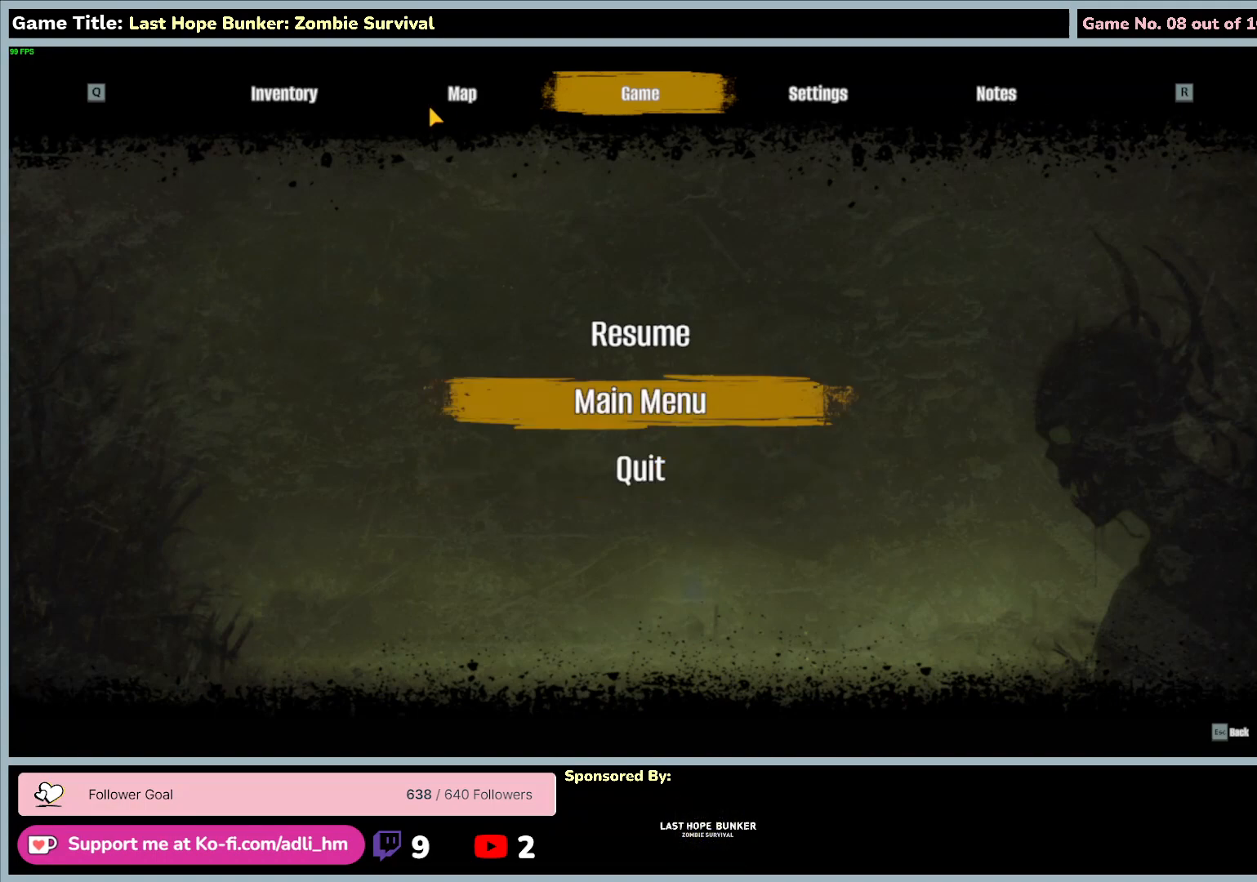
{"keys": [], "mouse": [], "events": [[83, "mouse_left", "down"], [417, "mouse_left", "up"]]}
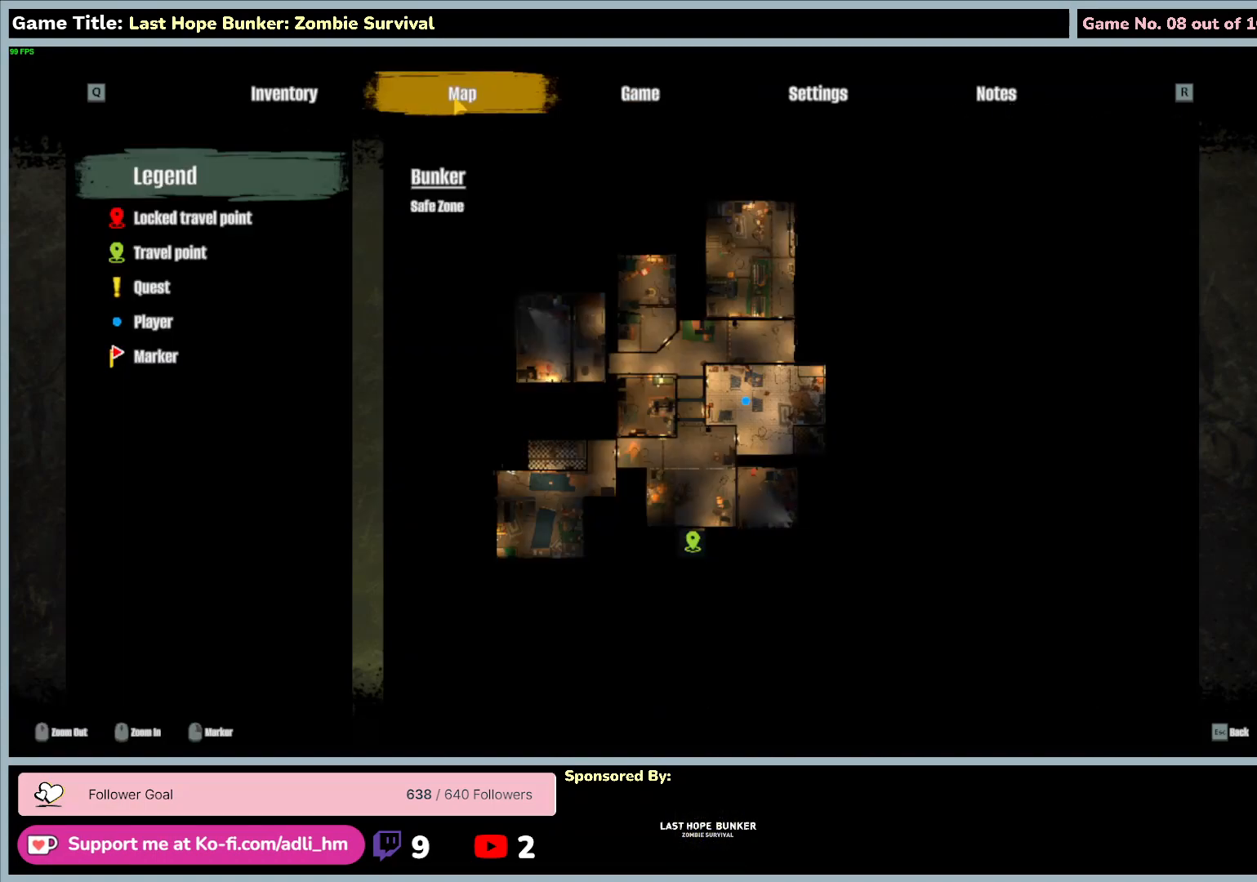
{"keys": [], "mouse": [], "events": []}
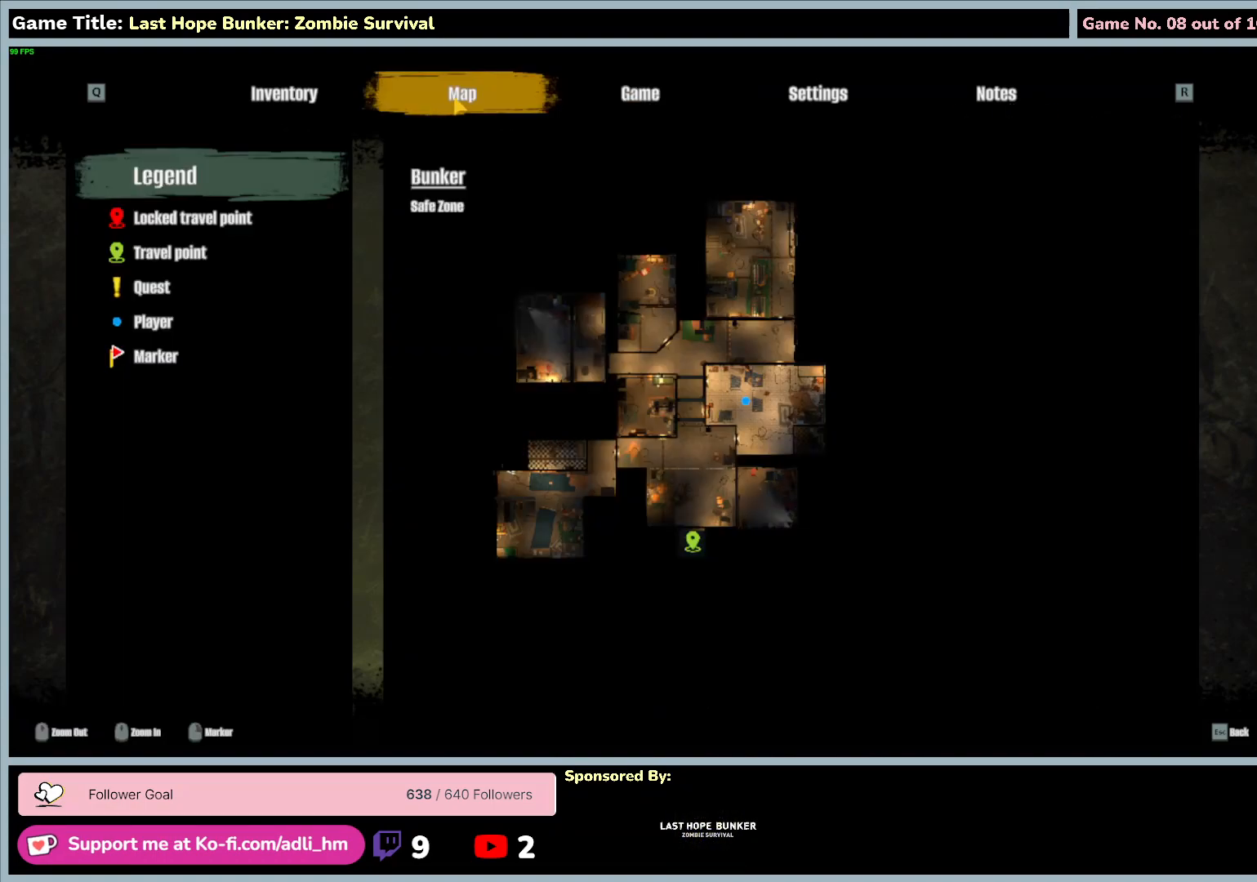
{"keys": [], "mouse": [], "events": []}
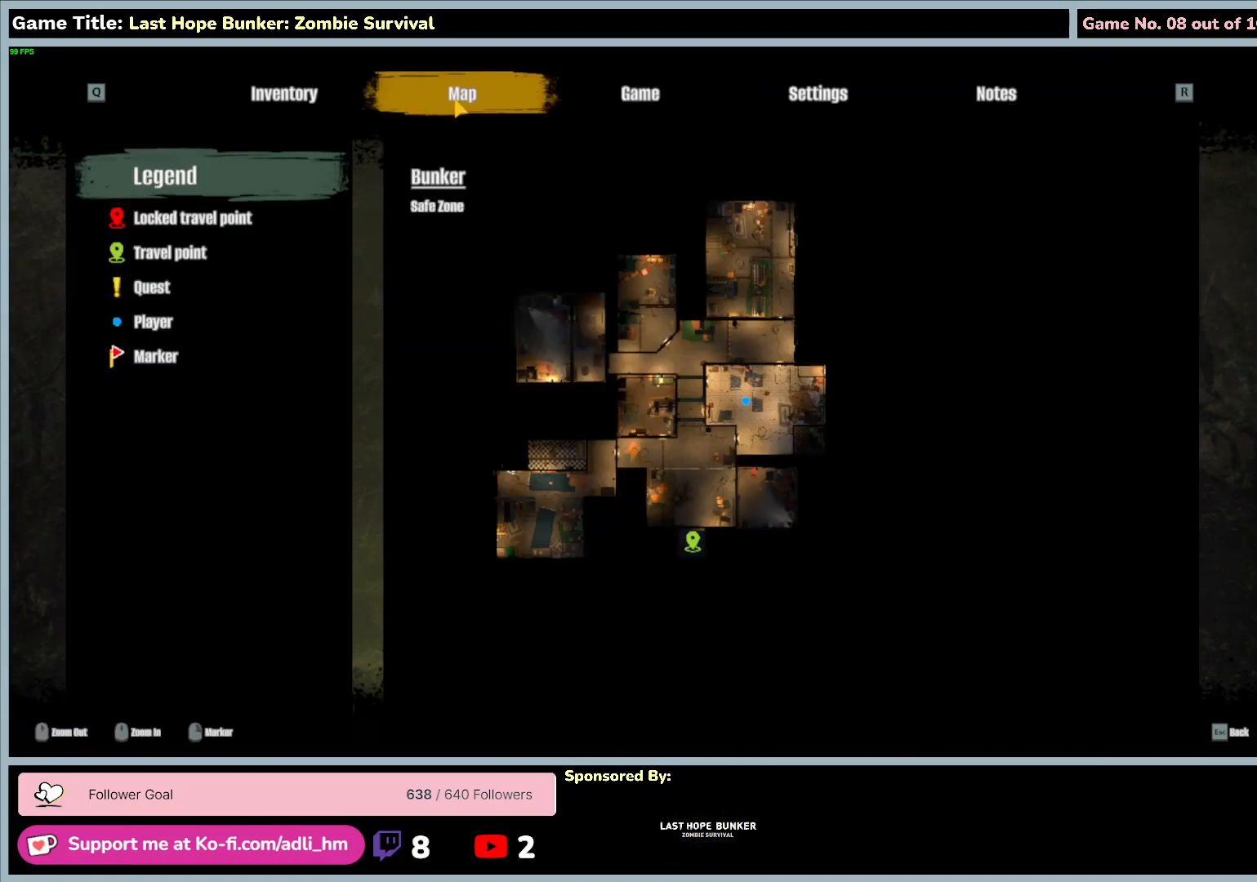
{"keys": [], "mouse": [], "events": []}
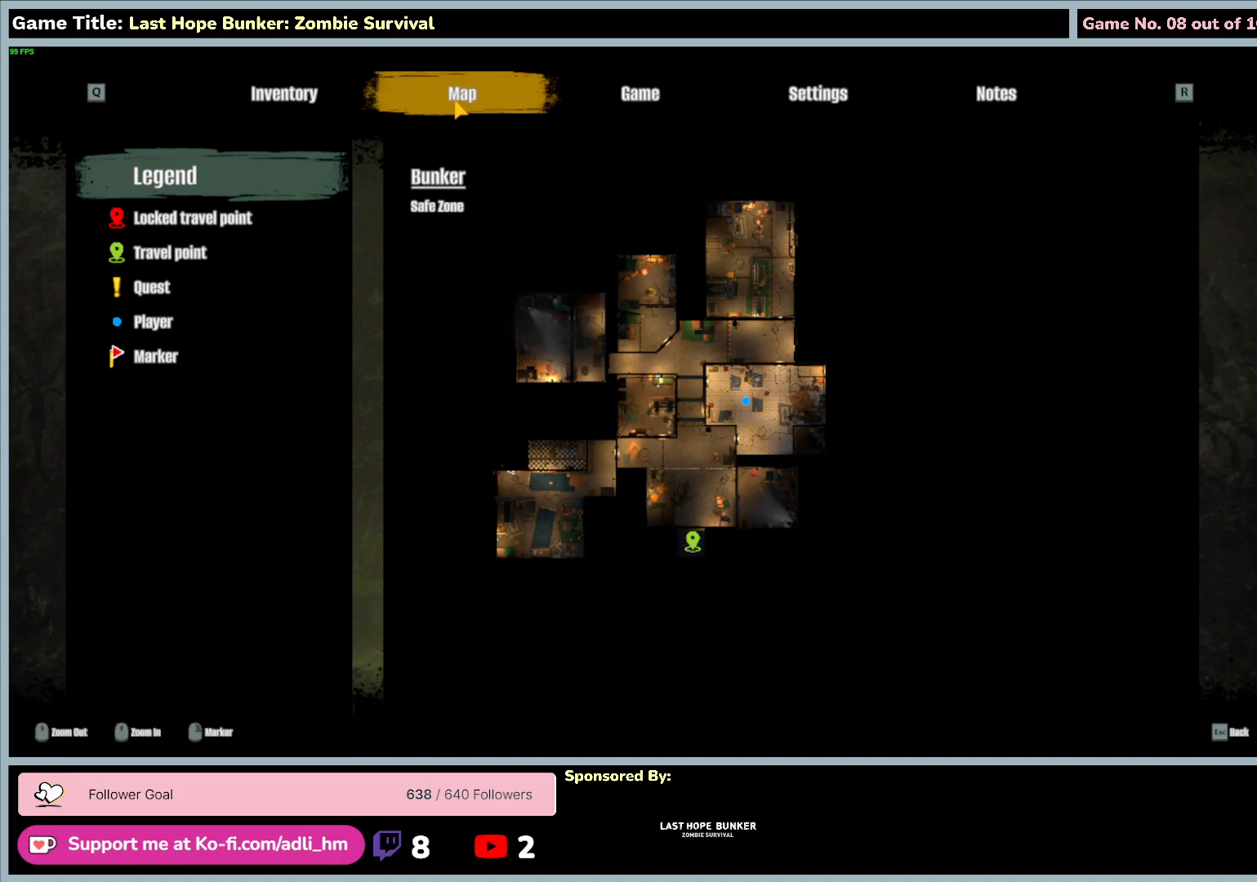
{"keys": [], "mouse": [], "events": []}